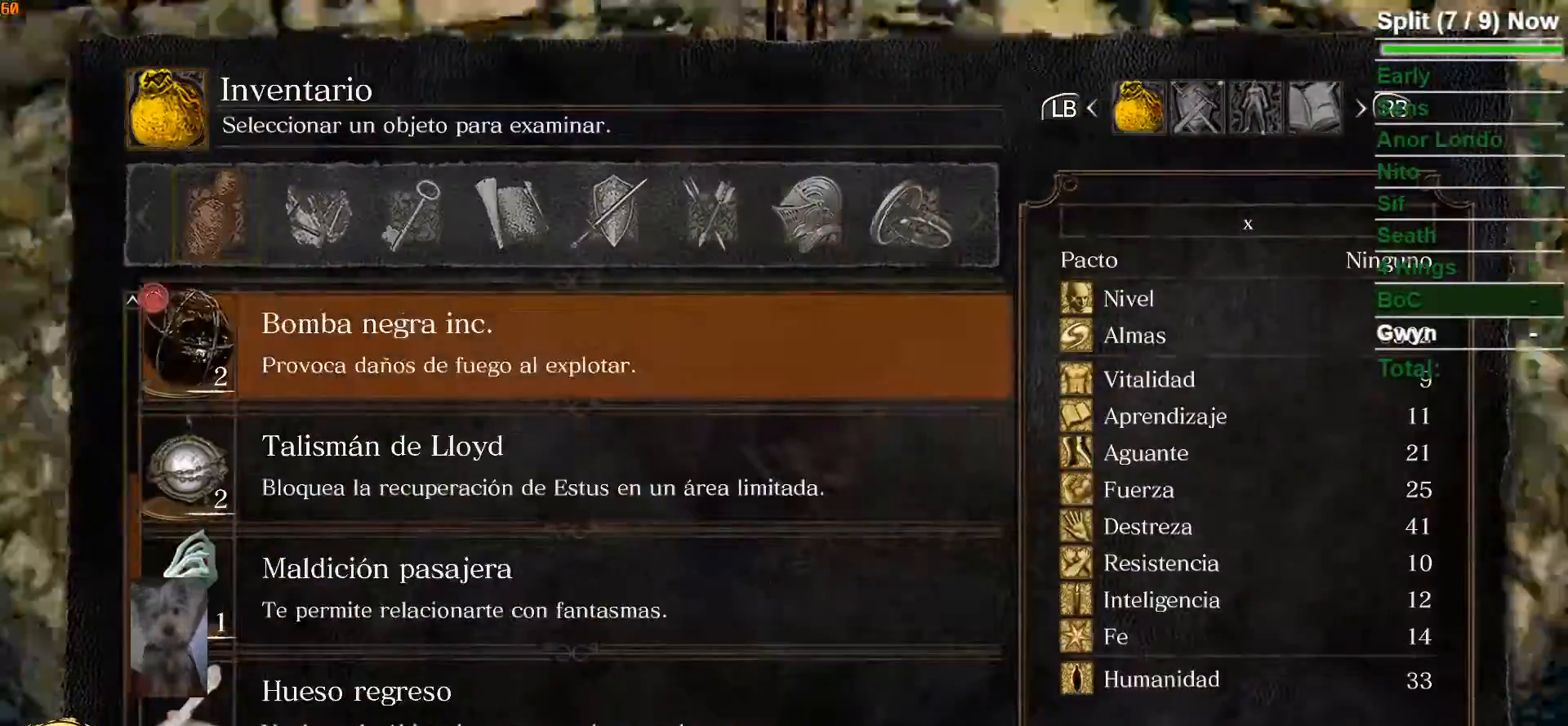
Gameplay with a controller (Xbox layout); each line is a JSON object with the inputs held at the frame after it (dt_ms = milliseconds from this image to that frame). "button_events" lists button changes between this image and that frame as [ms after this image, input, new state], when the widget could be followed in between (sticks are given only as held states).
{"dt_ms": 500, "buttons": [], "left_stick": "center", "right_stick": "center", "button_events": [[317, "START", "down"], [450, "START", "up"]]}
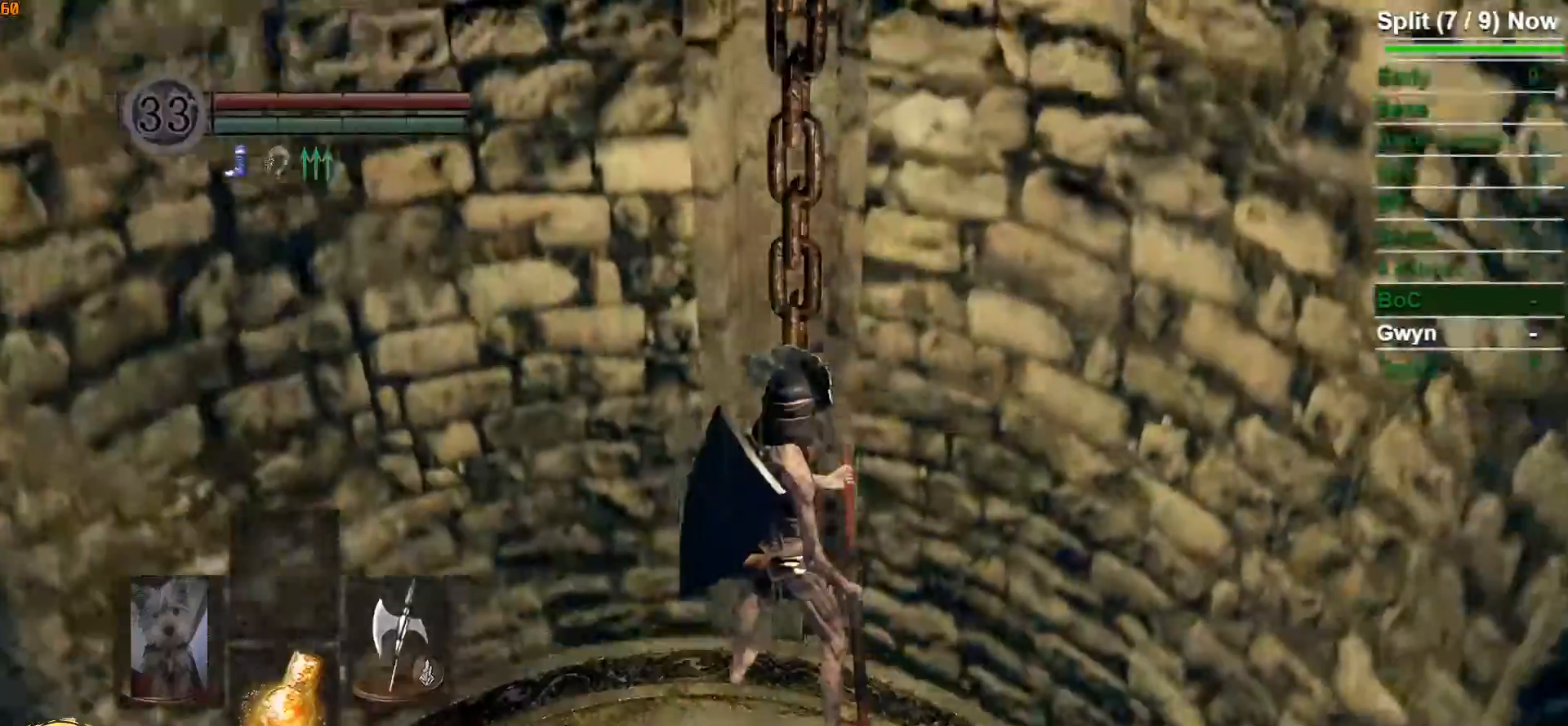
{"dt_ms": 500, "buttons": [], "left_stick": "center", "right_stick": "left", "button_events": []}
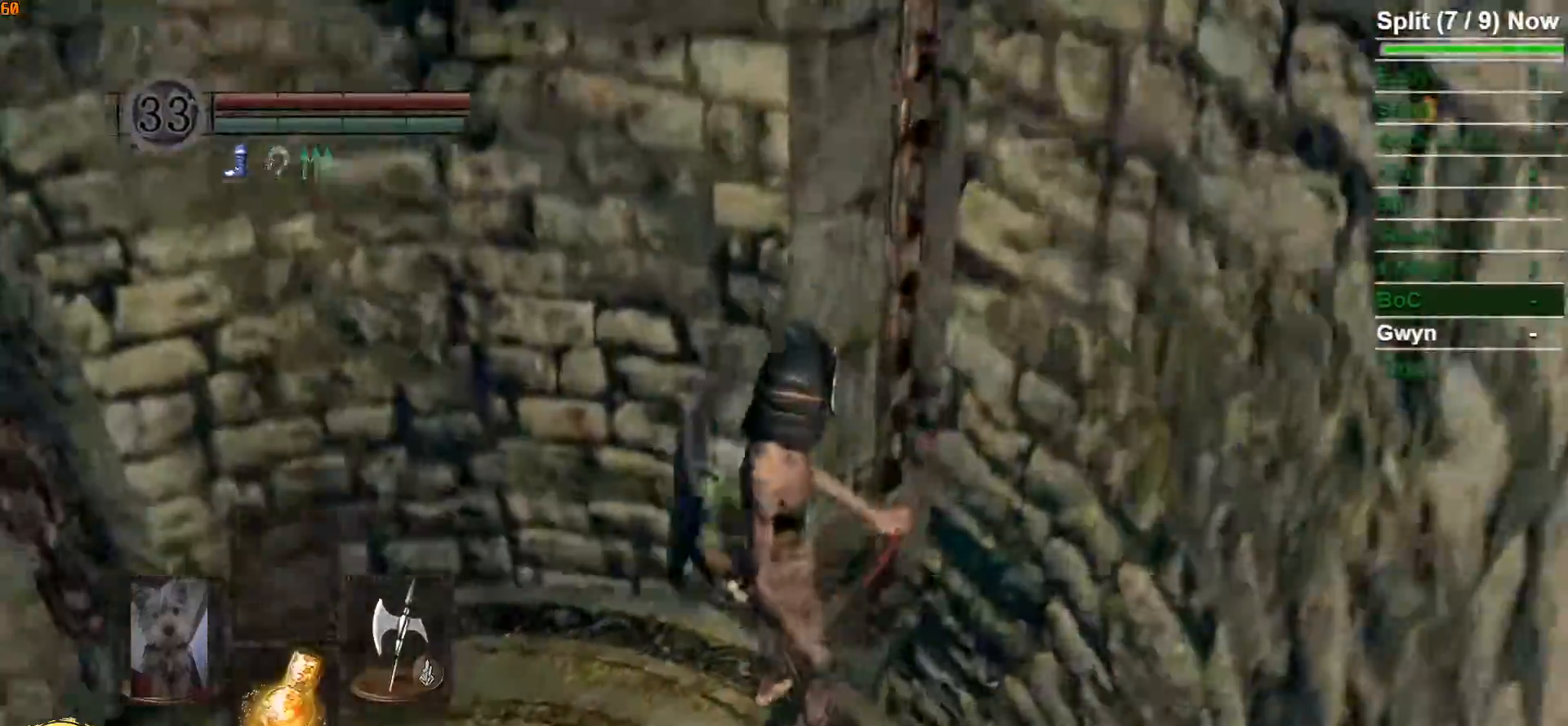
{"dt_ms": 500, "buttons": [], "left_stick": "center", "right_stick": "down-left", "button_events": []}
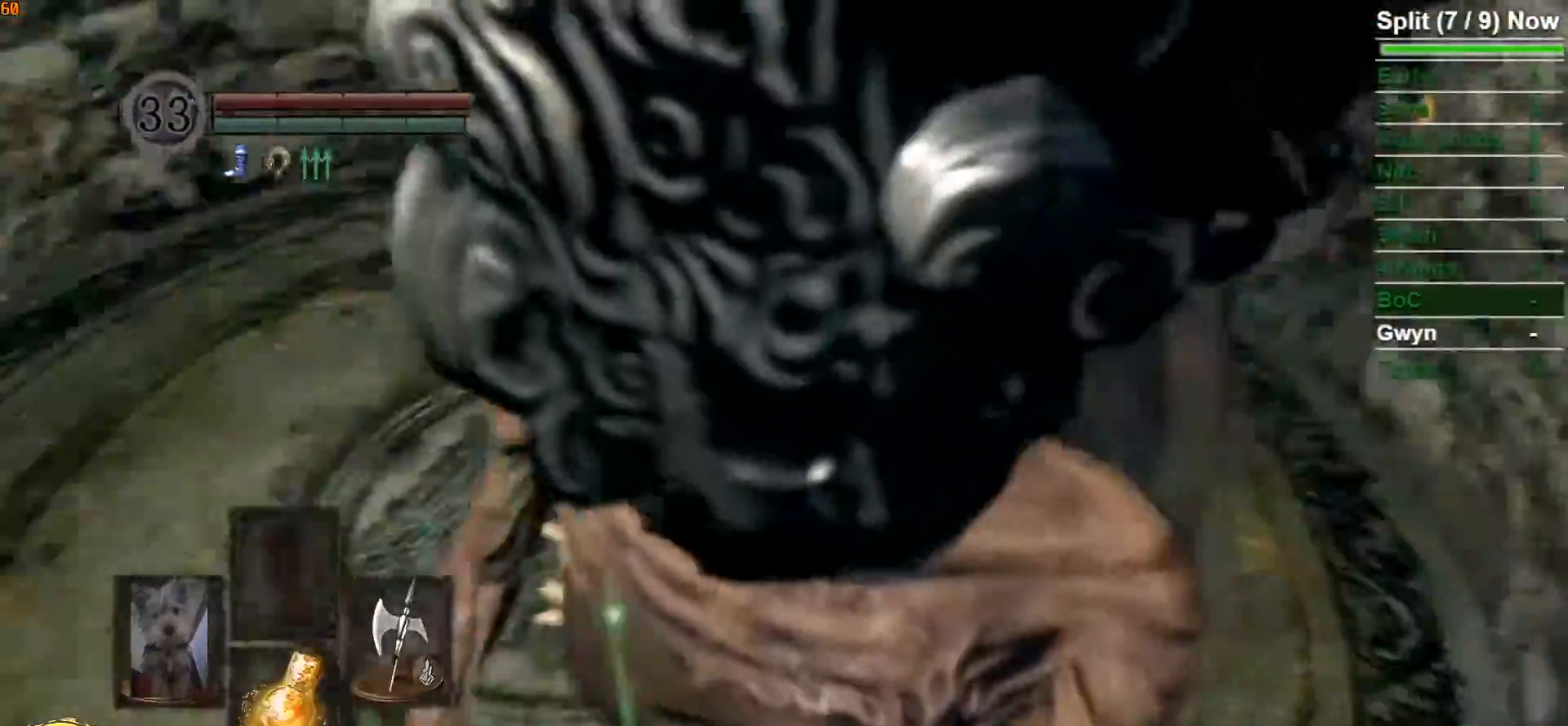
{"dt_ms": 500, "buttons": [], "left_stick": "center", "right_stick": "center", "button_events": []}
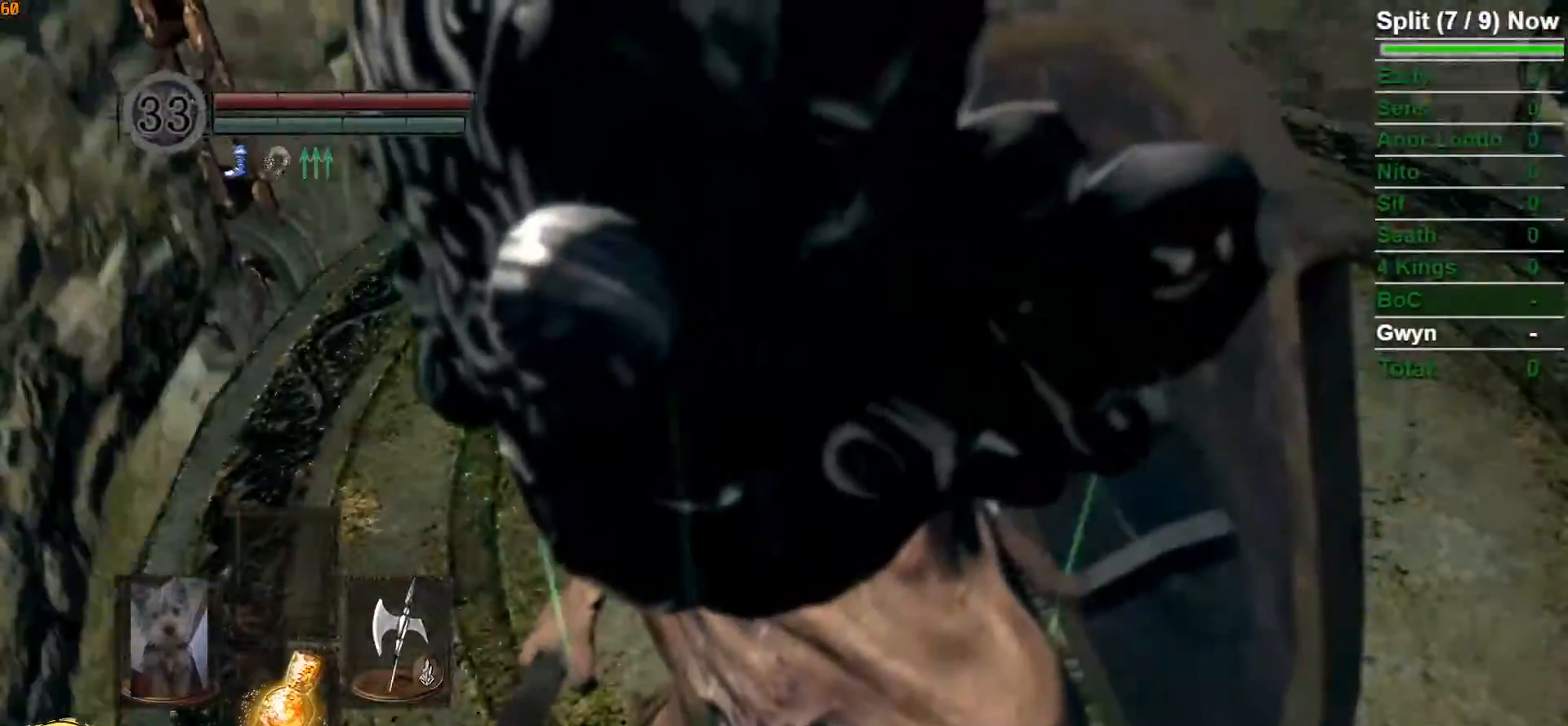
{"dt_ms": 500, "buttons": [], "left_stick": "center", "right_stick": "center", "button_events": []}
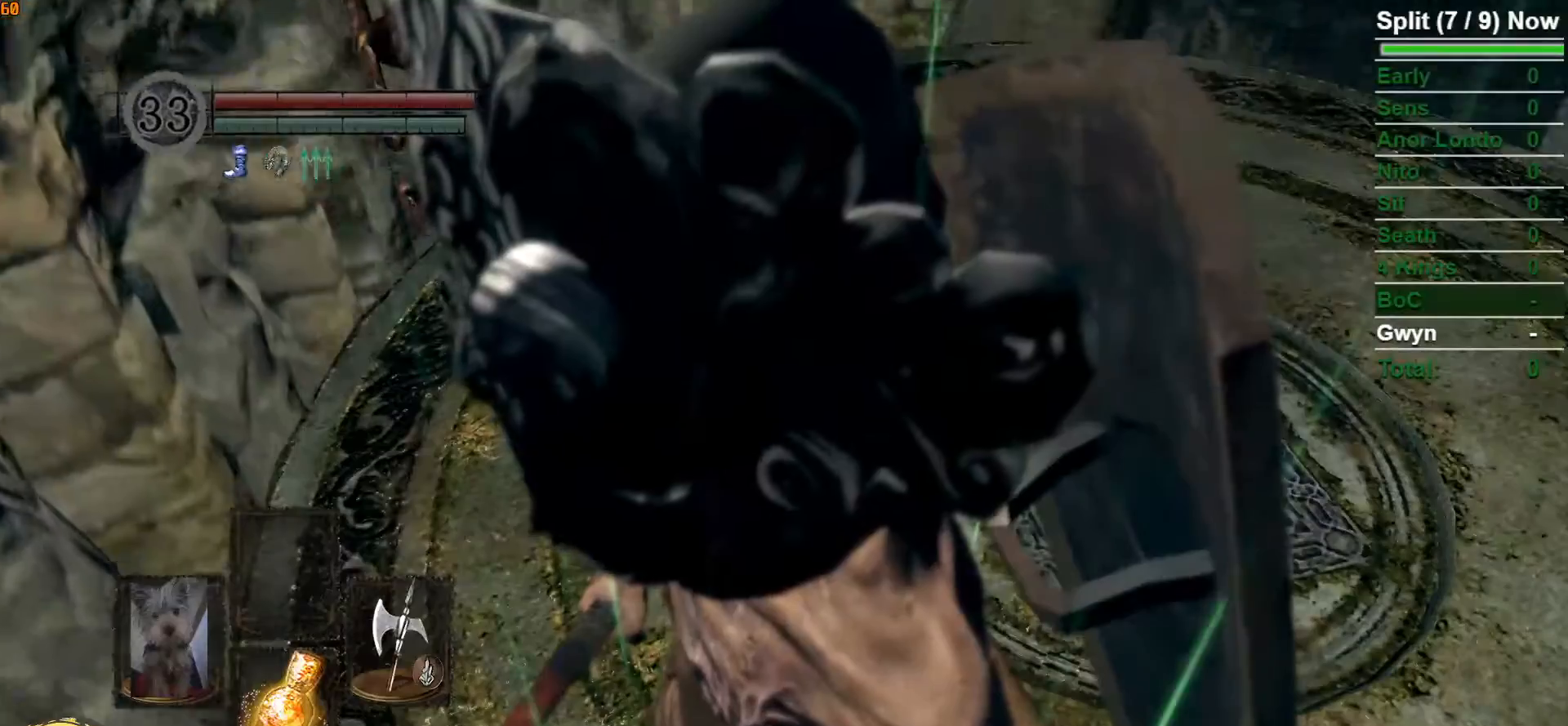
{"dt_ms": 500, "buttons": [], "left_stick": "center", "right_stick": "center", "button_events": []}
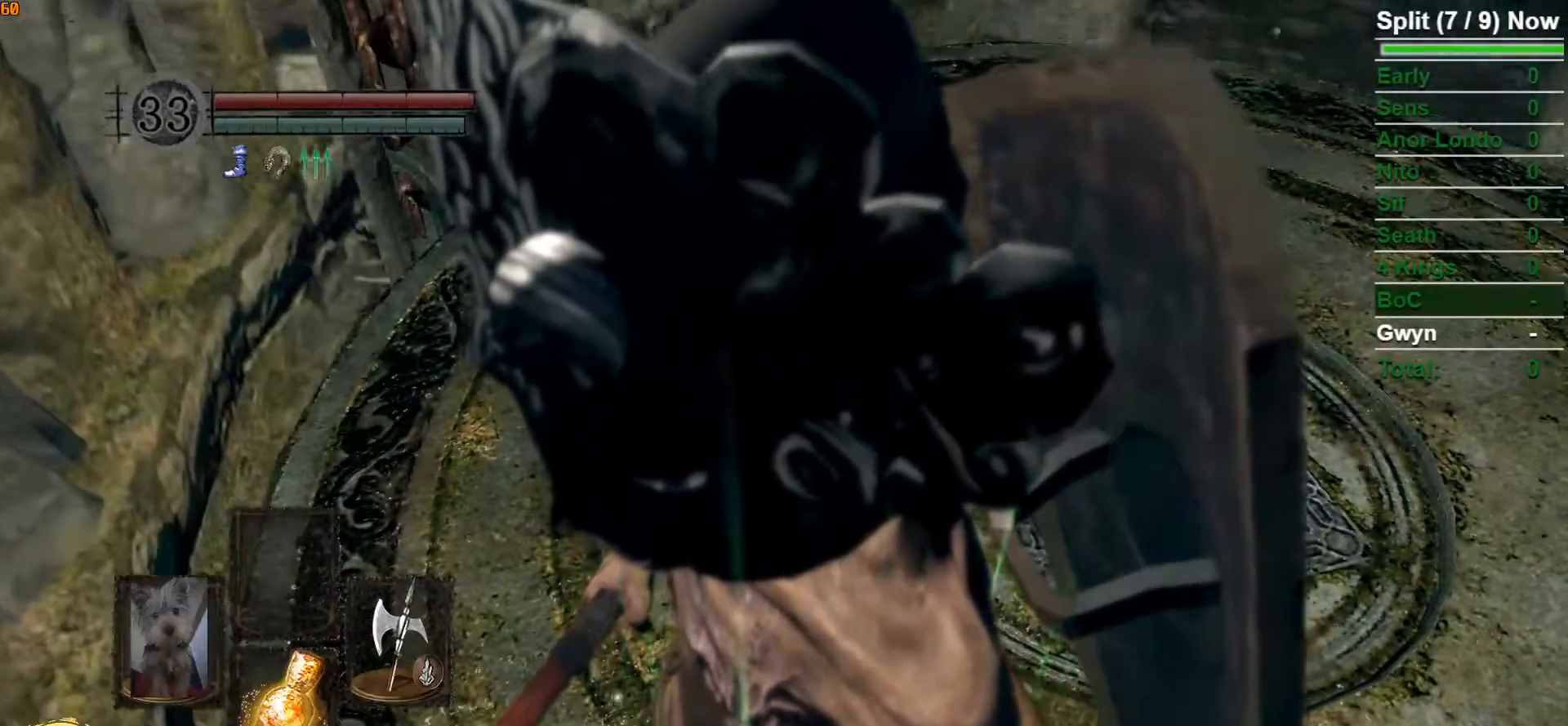
{"dt_ms": 500, "buttons": [], "left_stick": "center", "right_stick": "center", "button_events": []}
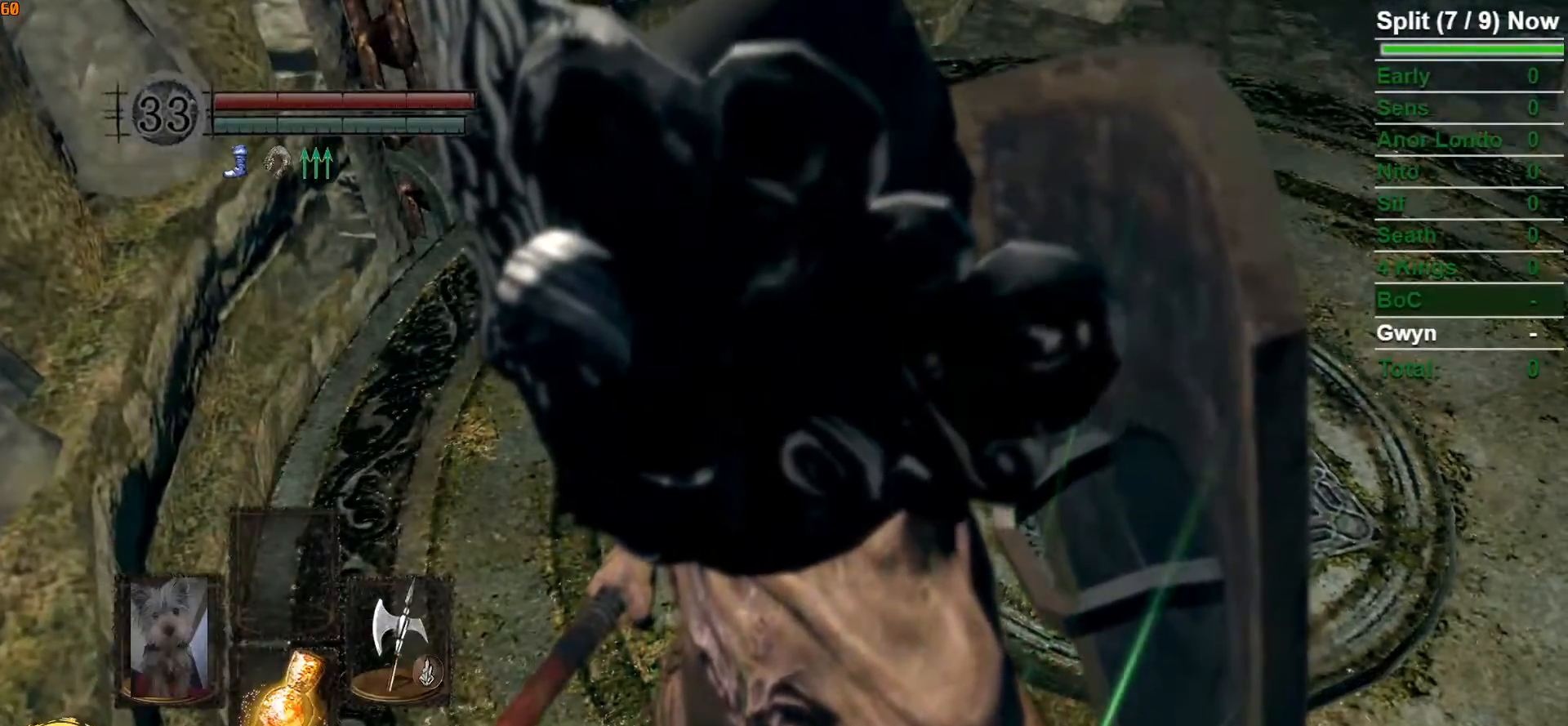
{"dt_ms": 500, "buttons": [], "left_stick": "center", "right_stick": "center", "button_events": [[133, "B", "down"], [233, "B", "up"]]}
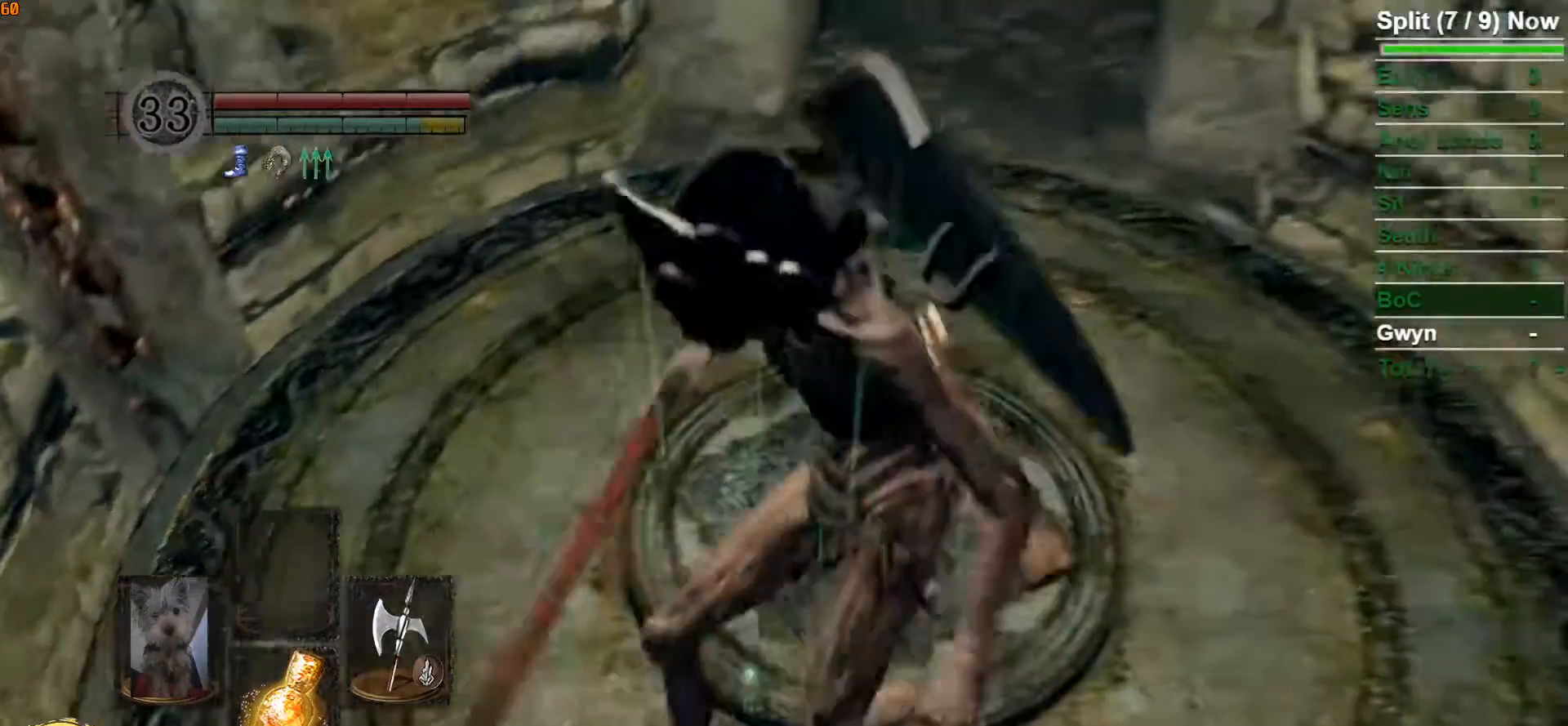
{"dt_ms": 500, "buttons": ["B"], "left_stick": "down-left", "right_stick": "center", "button_events": [[83, "B", "down"]]}
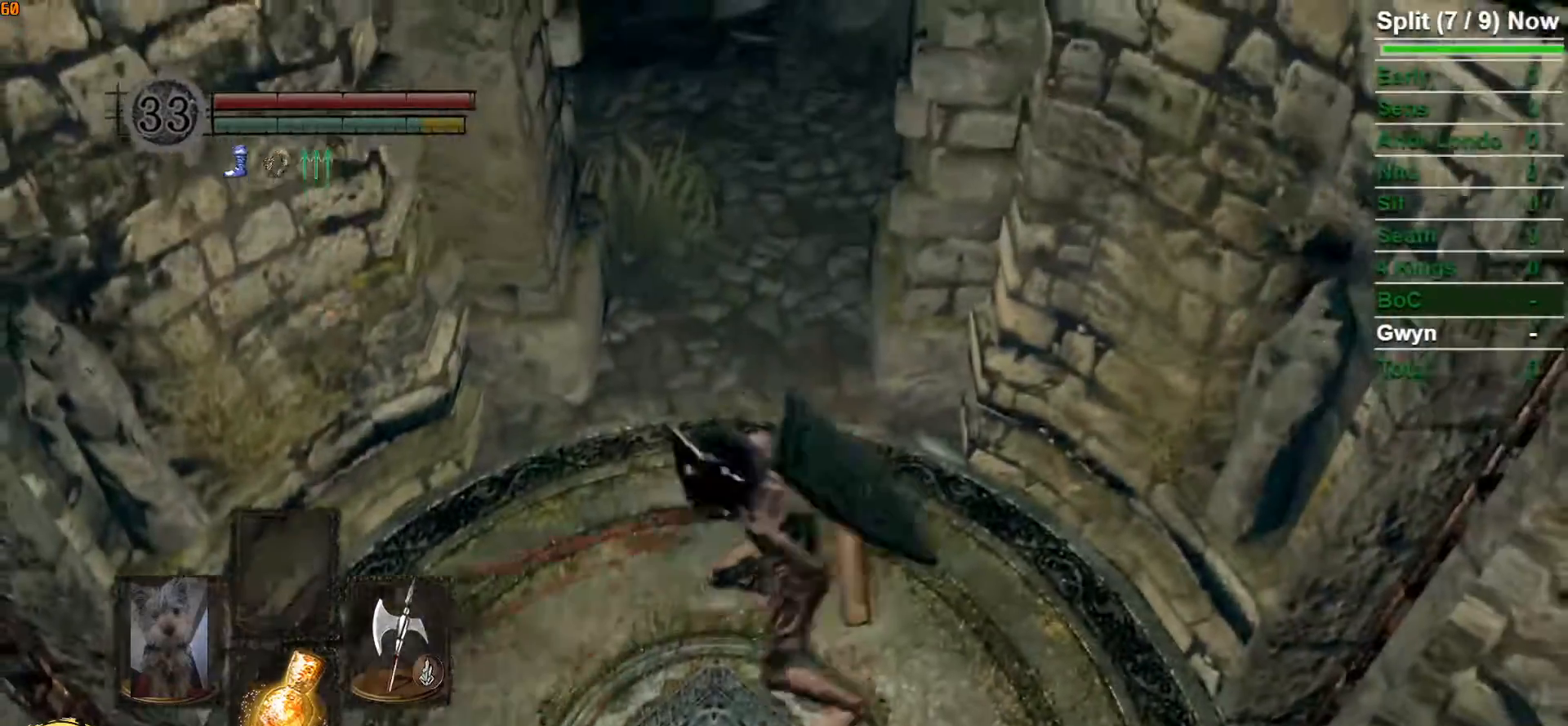
{"dt_ms": 500, "buttons": ["B"], "left_stick": "up", "right_stick": "center", "button_events": []}
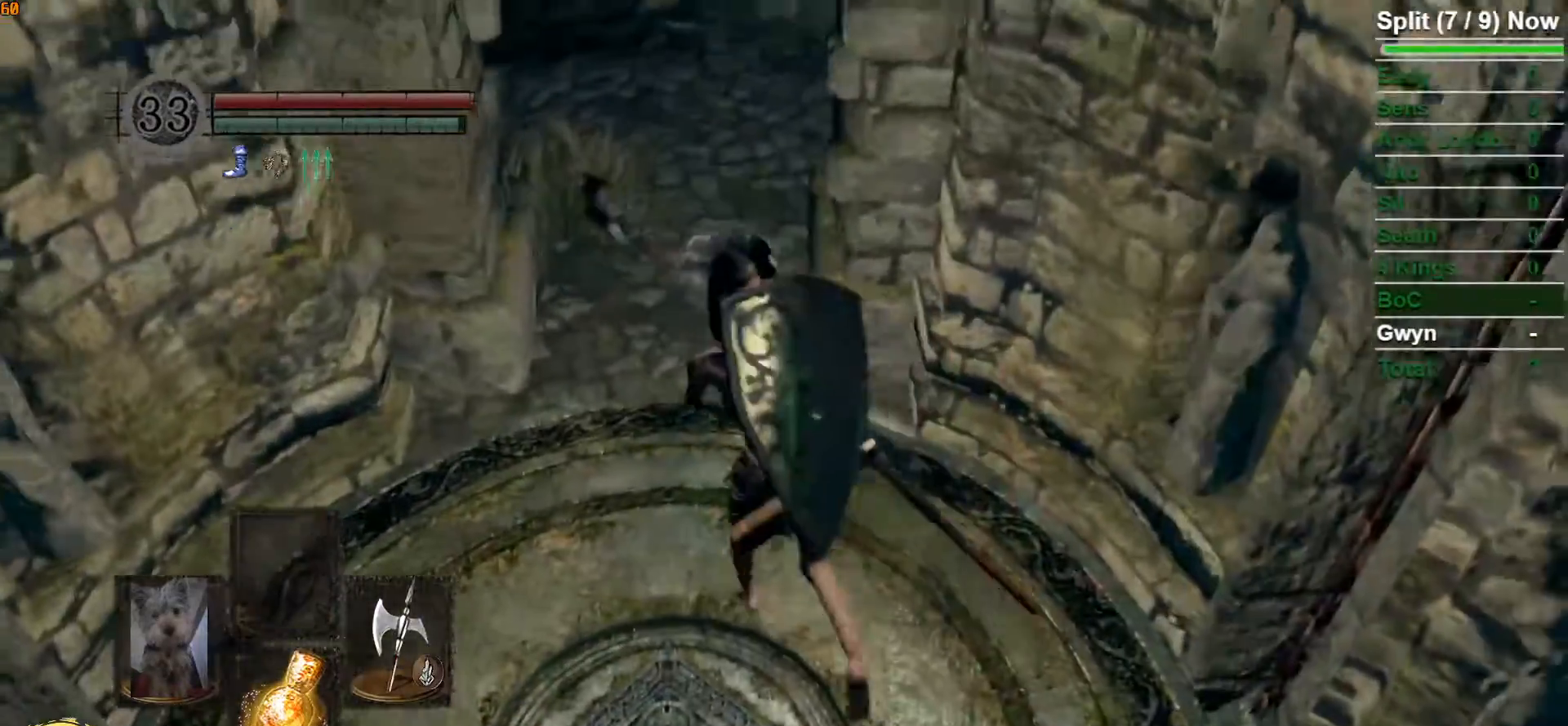
{"dt_ms": 500, "buttons": ["B"], "left_stick": "up", "right_stick": "down-right", "button_events": []}
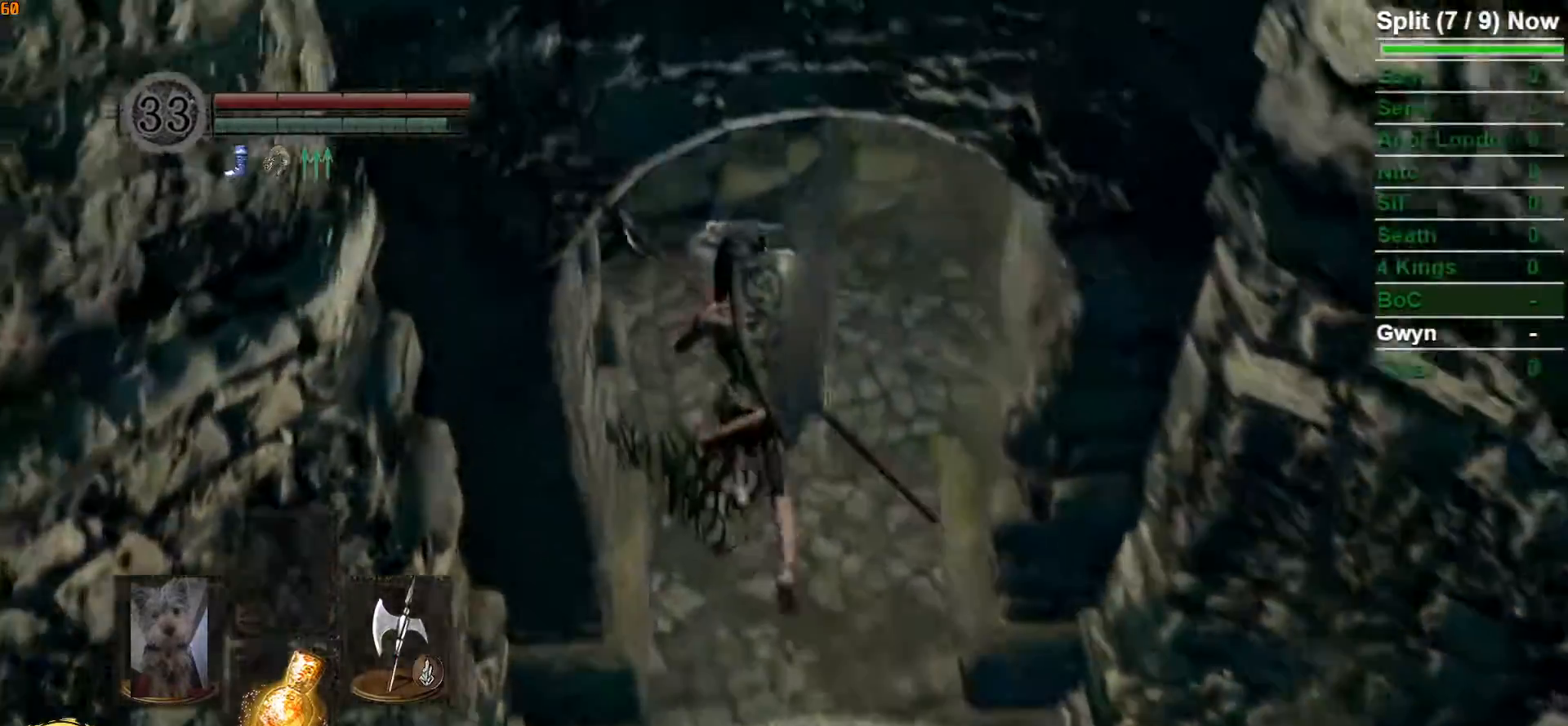
{"dt_ms": 500, "buttons": ["B"], "left_stick": "up", "right_stick": "center", "button_events": []}
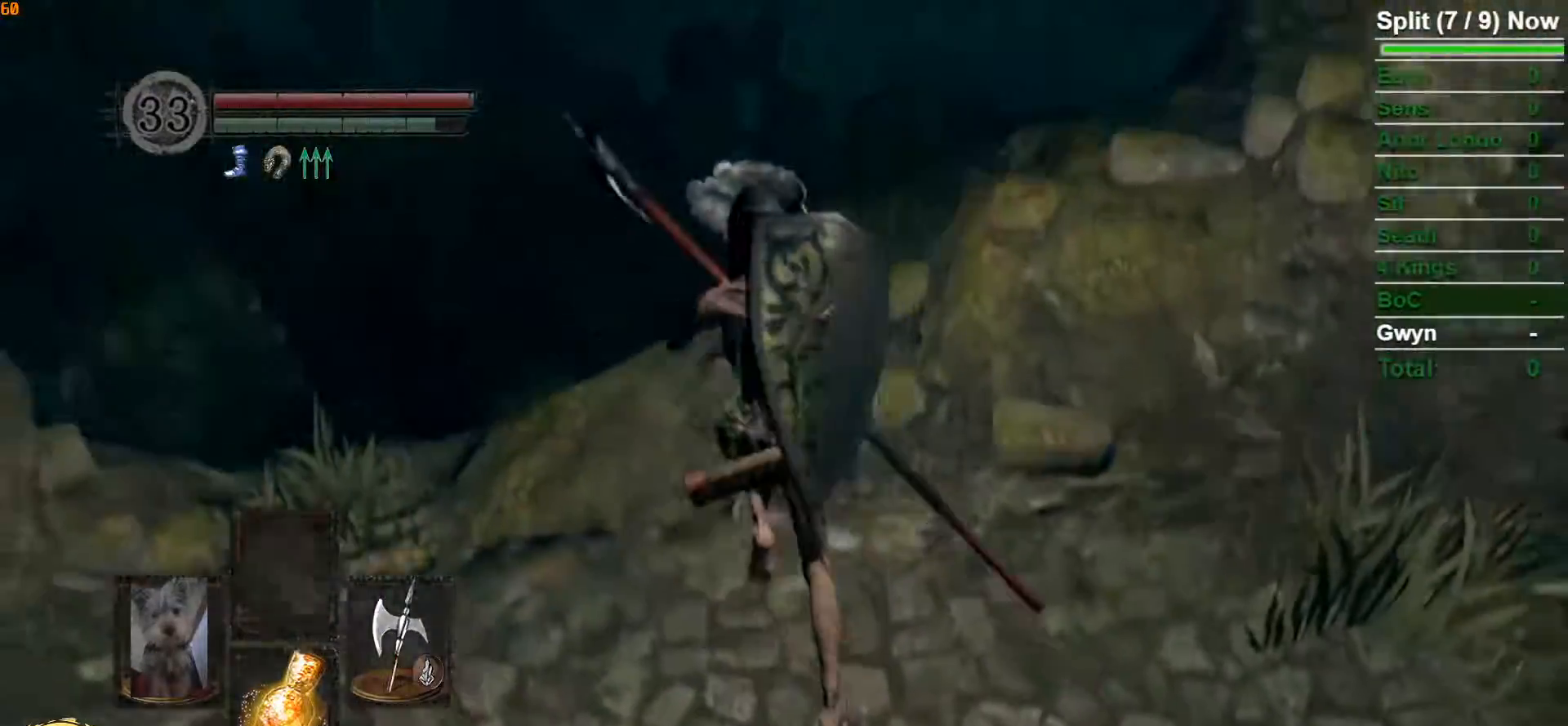
{"dt_ms": 500, "buttons": ["B", "L3"], "left_stick": "up", "right_stick": "center", "button_events": [[317, "L3", "down"]]}
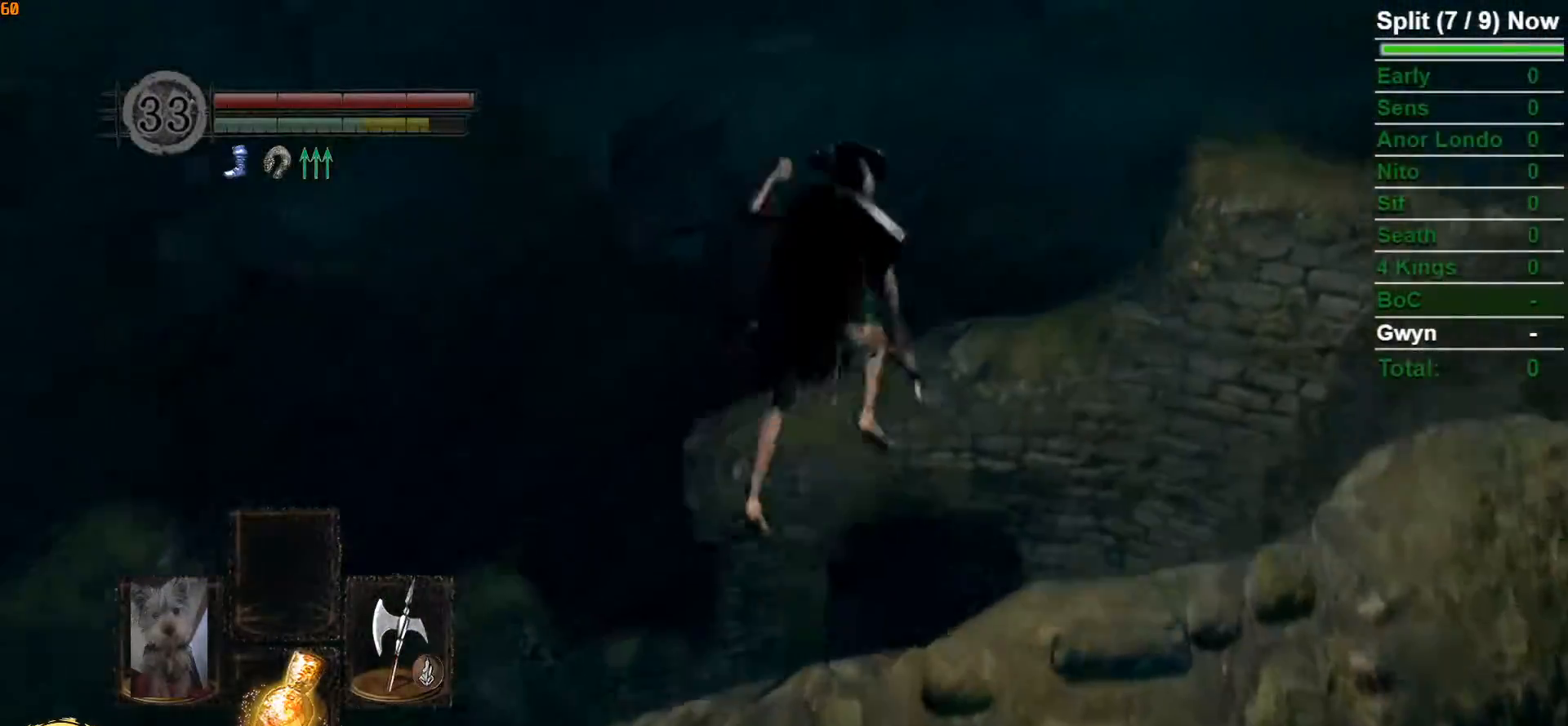
{"dt_ms": 1000, "buttons": ["B"], "left_stick": "up-right", "right_stick": "down"}
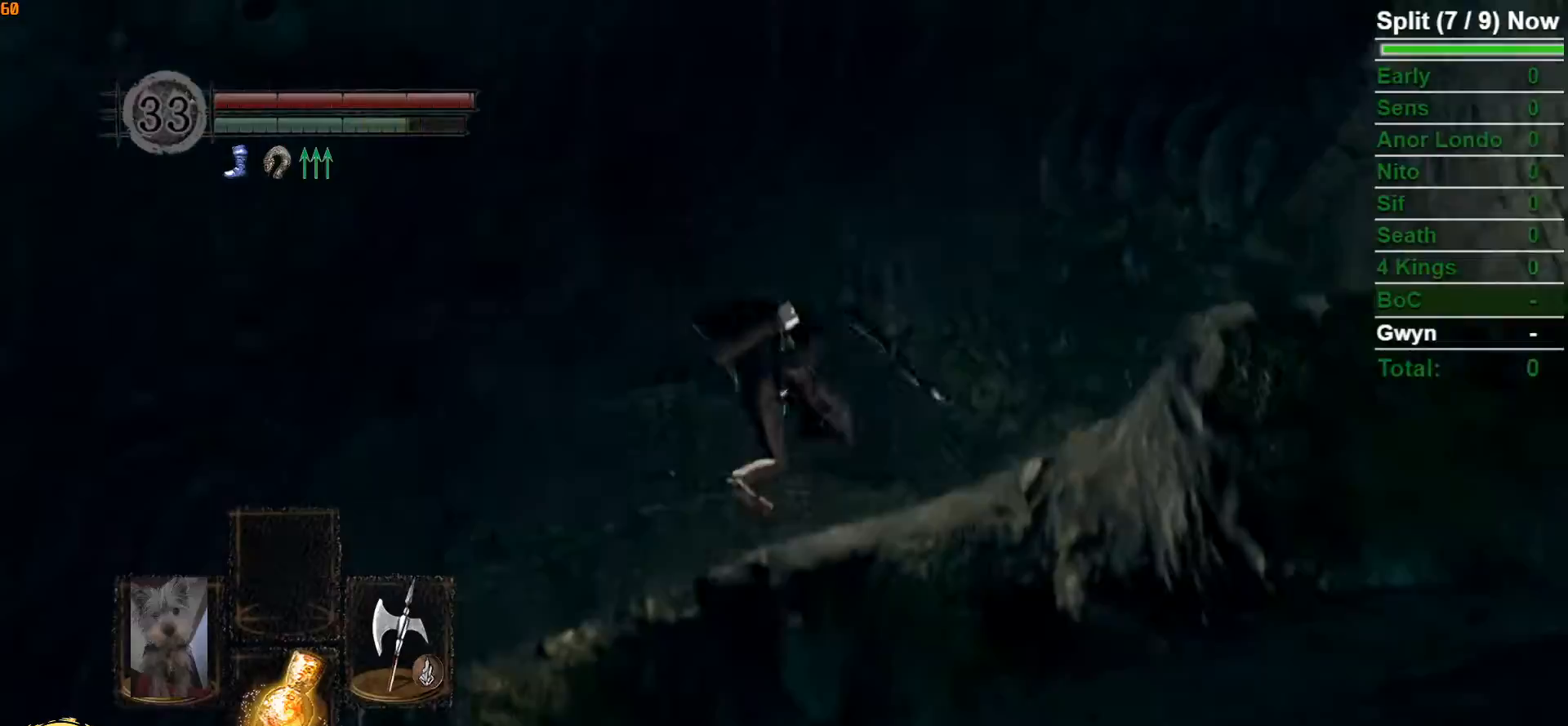
{"dt_ms": 500, "buttons": [], "left_stick": "up-right", "right_stick": "center", "button_events": [[217, "B", "up"]]}
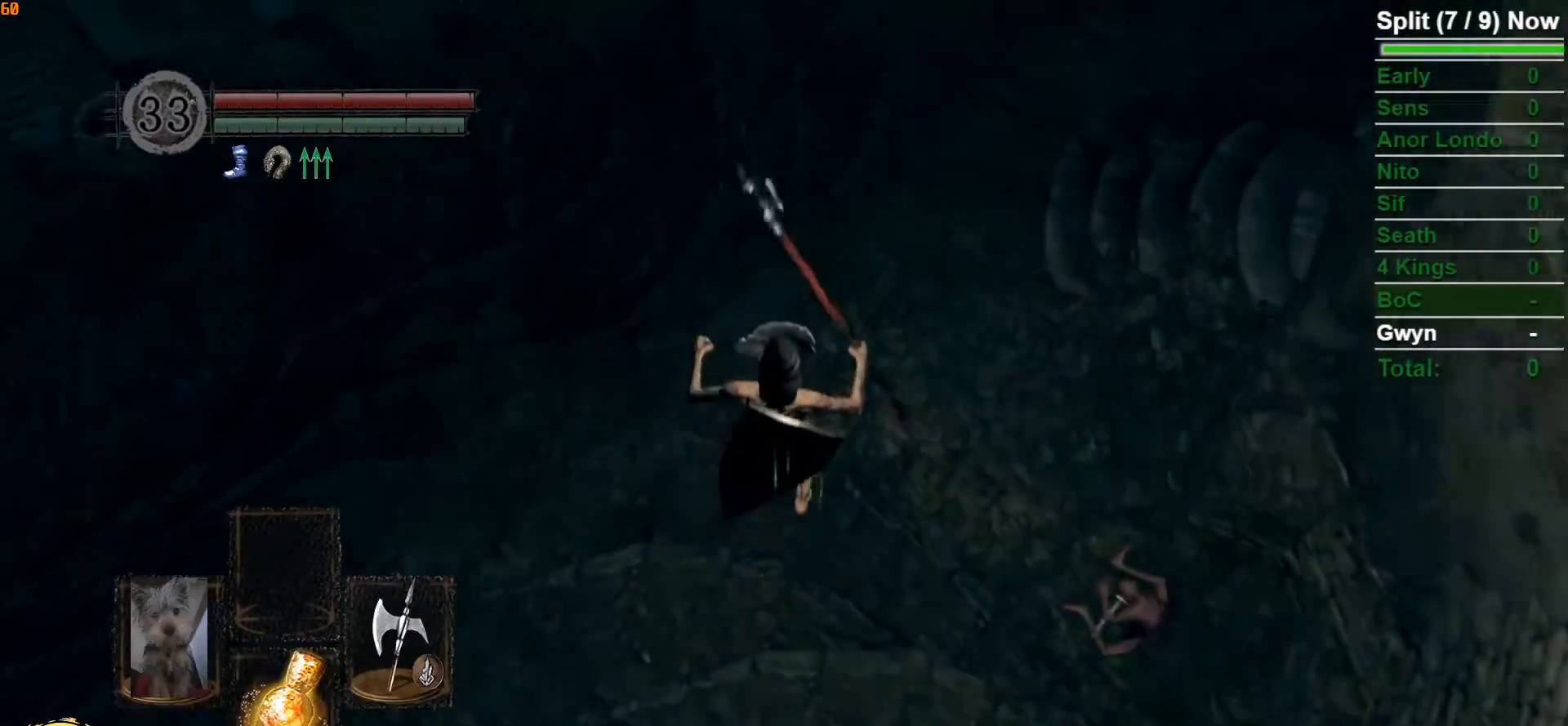
{"dt_ms": 500, "buttons": [], "left_stick": "up-right", "right_stick": "center", "button_events": [[200, "B", "down"], [283, "B", "up"], [350, "B", "down"], [417, "B", "up"]]}
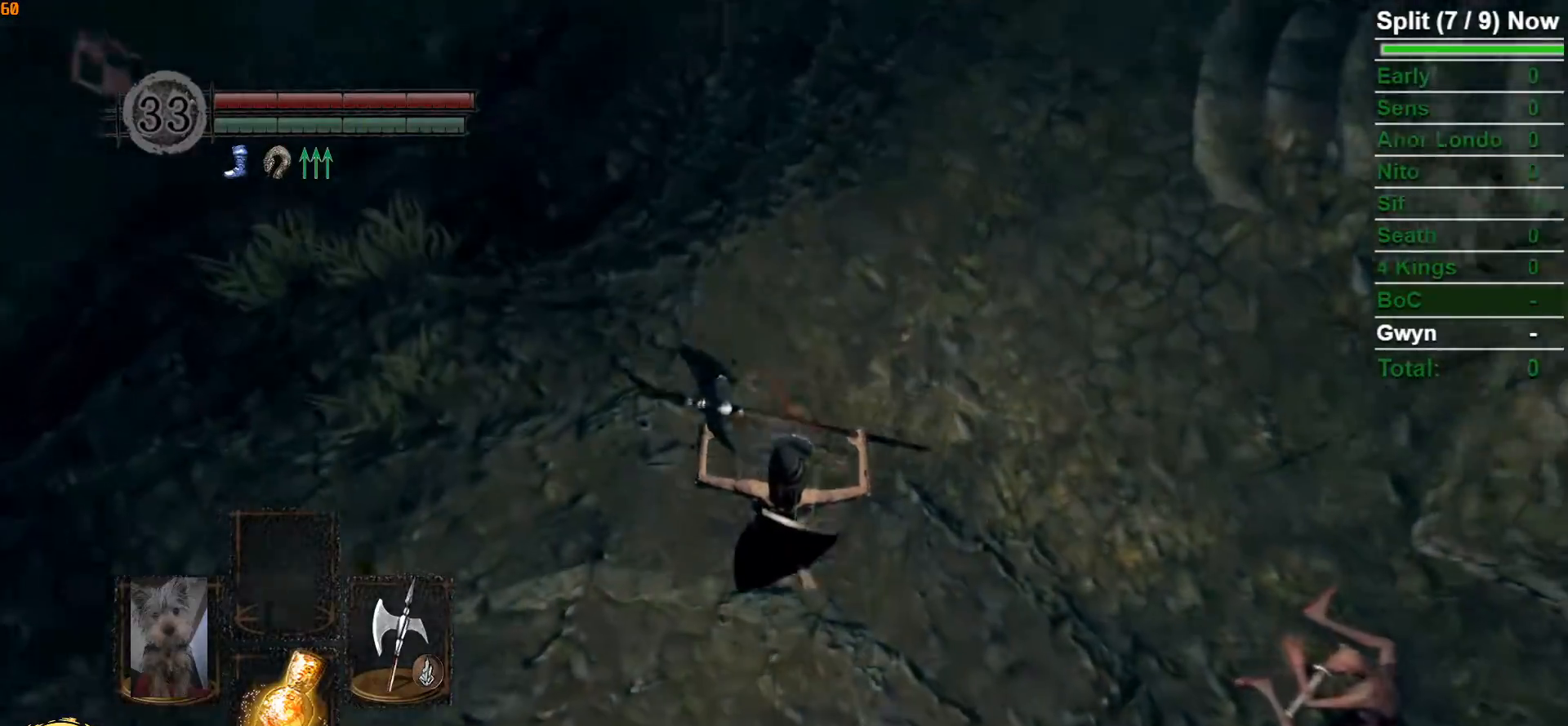
{"dt_ms": 500, "buttons": ["B"], "left_stick": "up-right", "right_stick": "right", "button_events": [[17, "B", "down"], [67, "B", "up"], [167, "B", "down"], [200, "B", "up"], [267, "B", "down"]]}
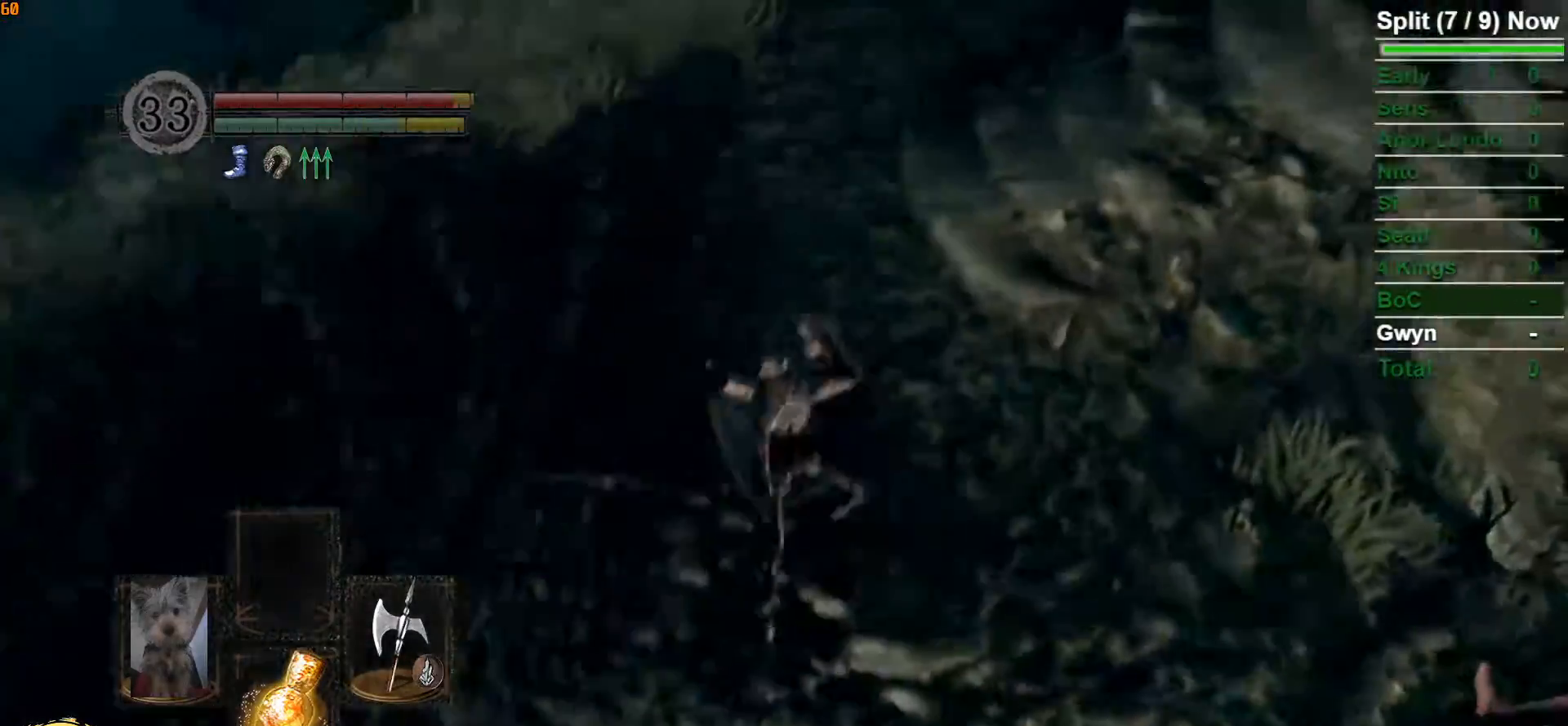
{"dt_ms": 500, "buttons": ["B"], "left_stick": "up-right", "right_stick": "center", "button_events": []}
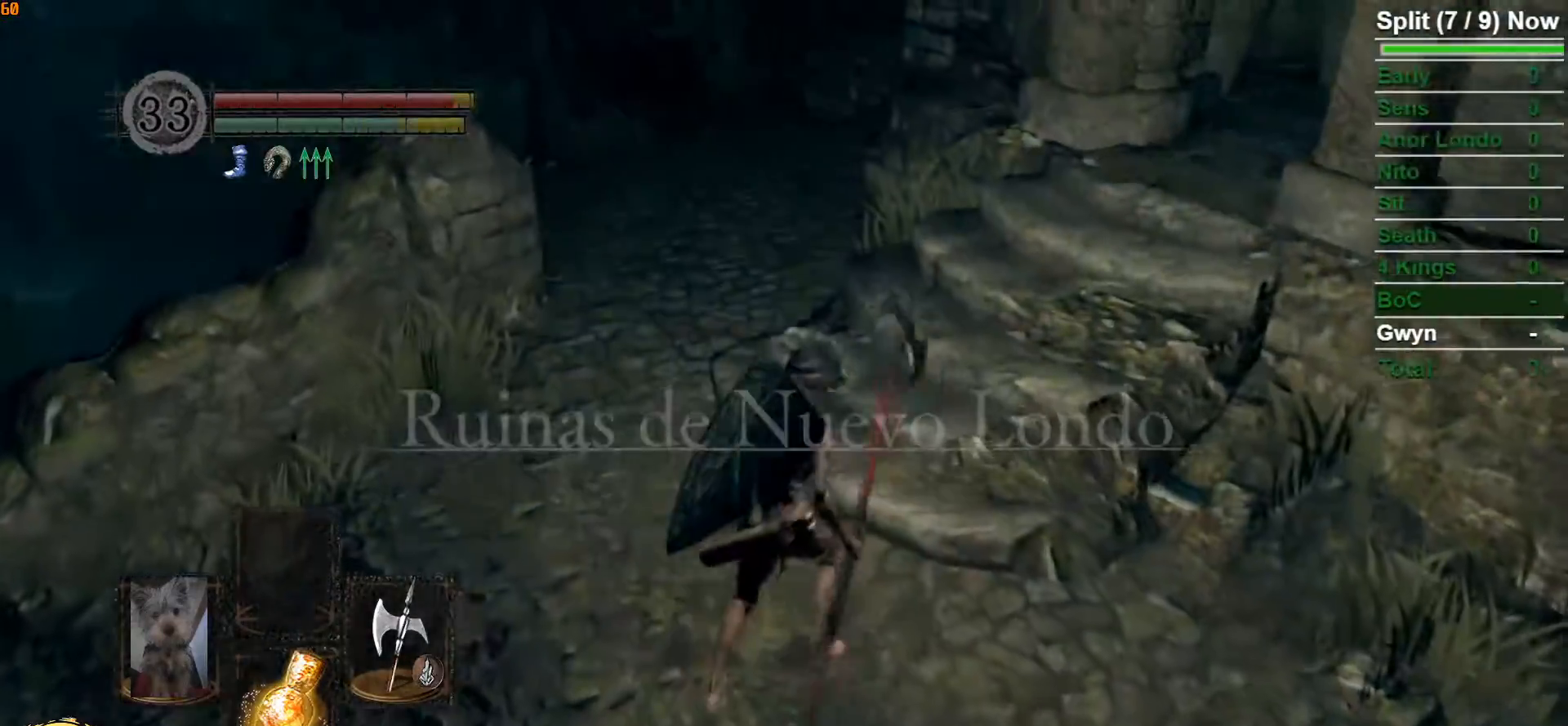
{"dt_ms": 500, "buttons": ["B"], "left_stick": "up", "right_stick": "center", "button_events": []}
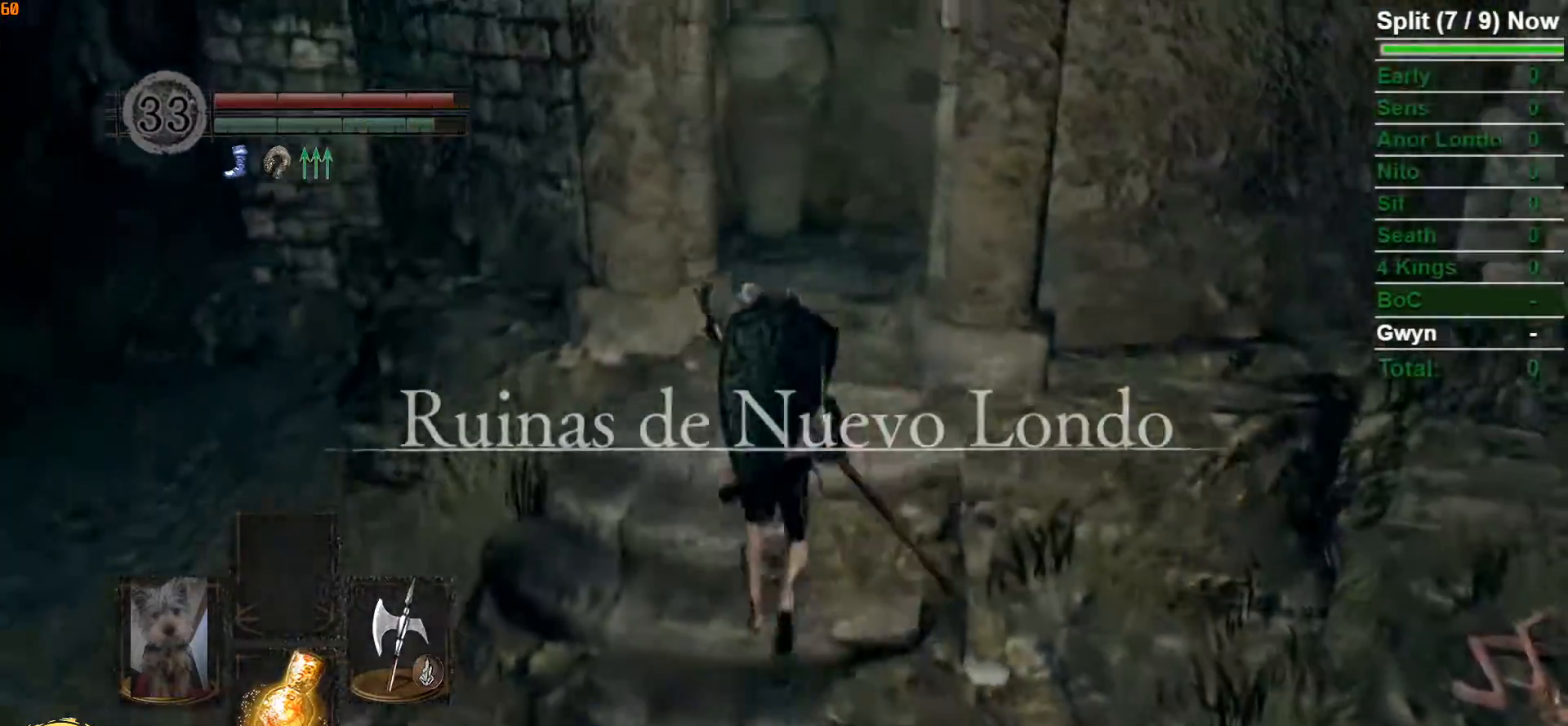
{"dt_ms": 500, "buttons": ["B"], "left_stick": "up", "right_stick": "down-right", "button_events": []}
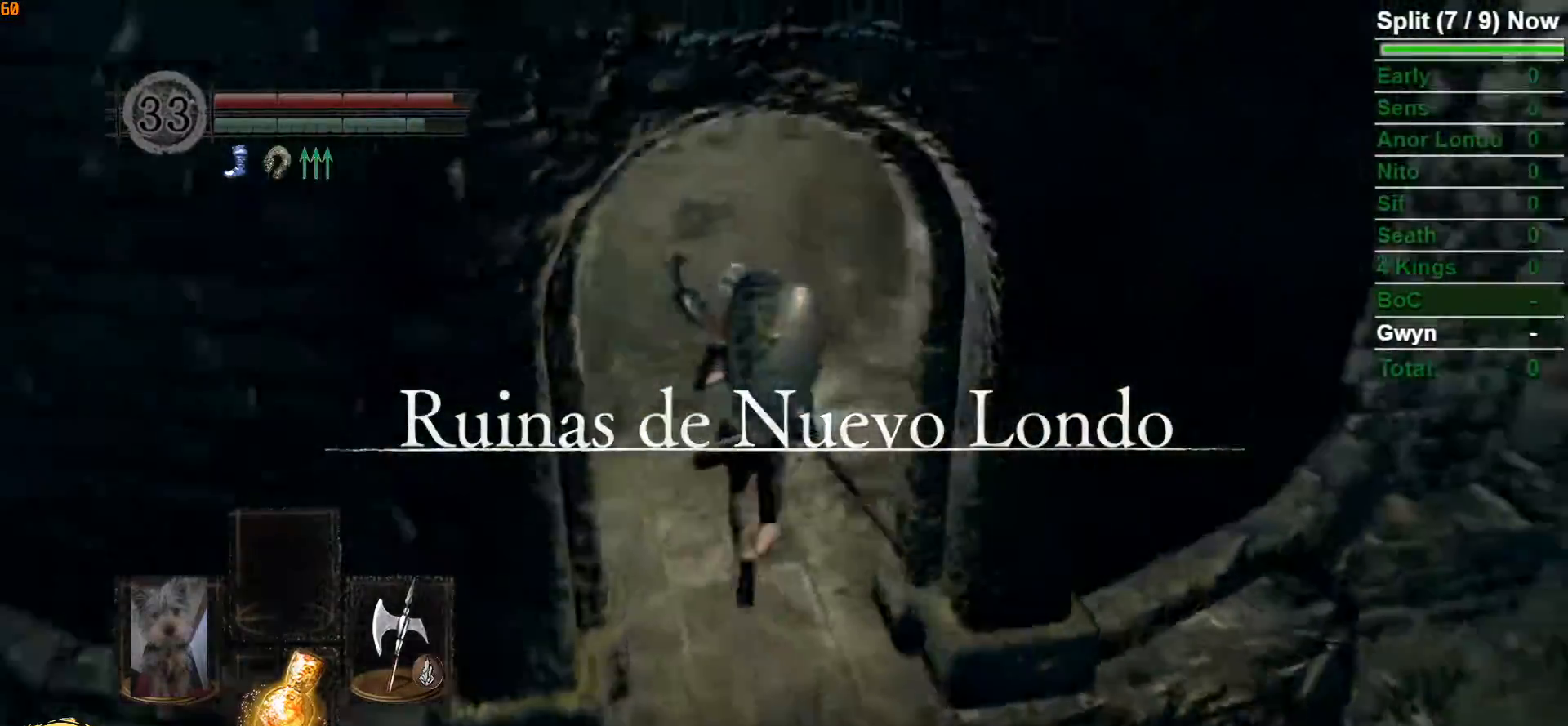
{"dt_ms": 500, "buttons": ["B"], "left_stick": "up", "right_stick": "center", "button_events": []}
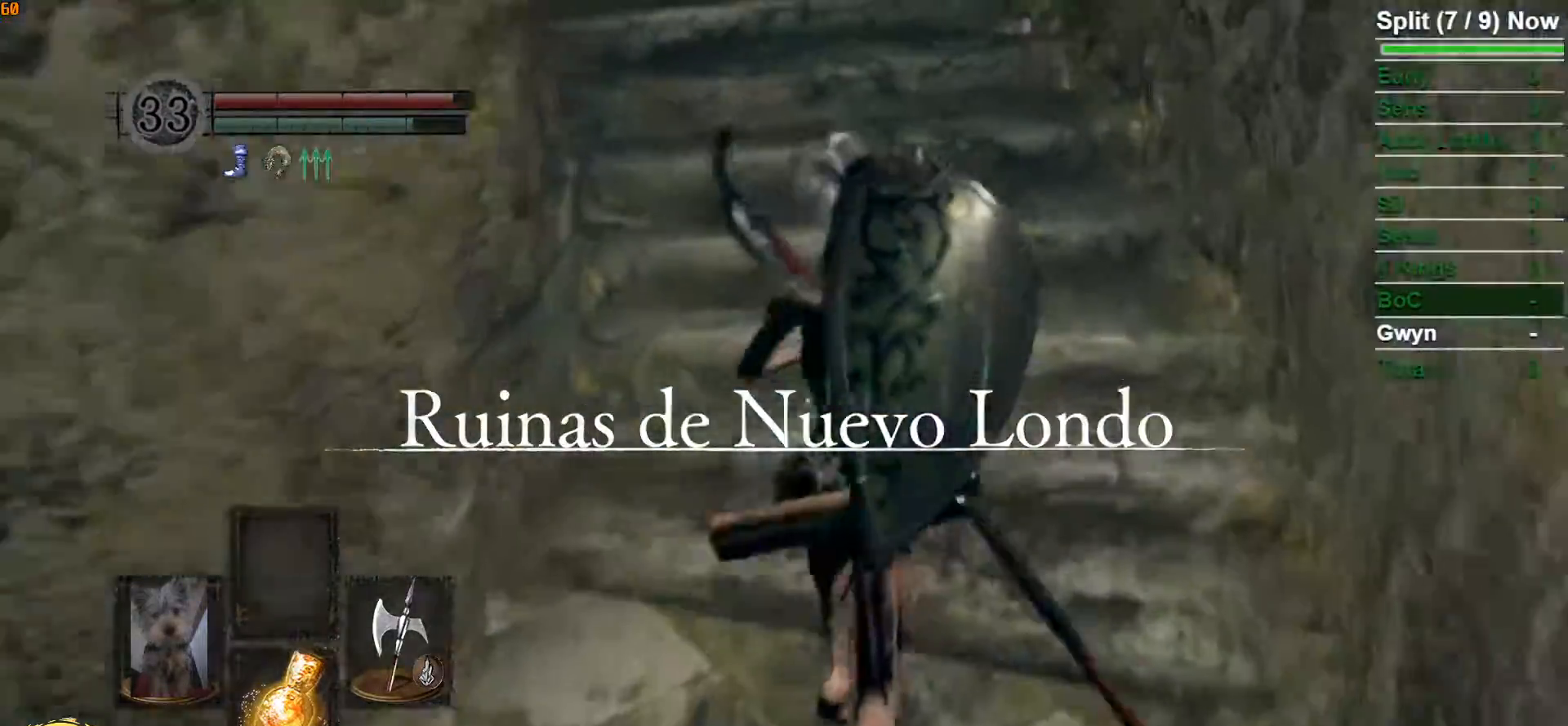
{"dt_ms": 500, "buttons": ["B"], "left_stick": "up", "right_stick": "down-left", "button_events": []}
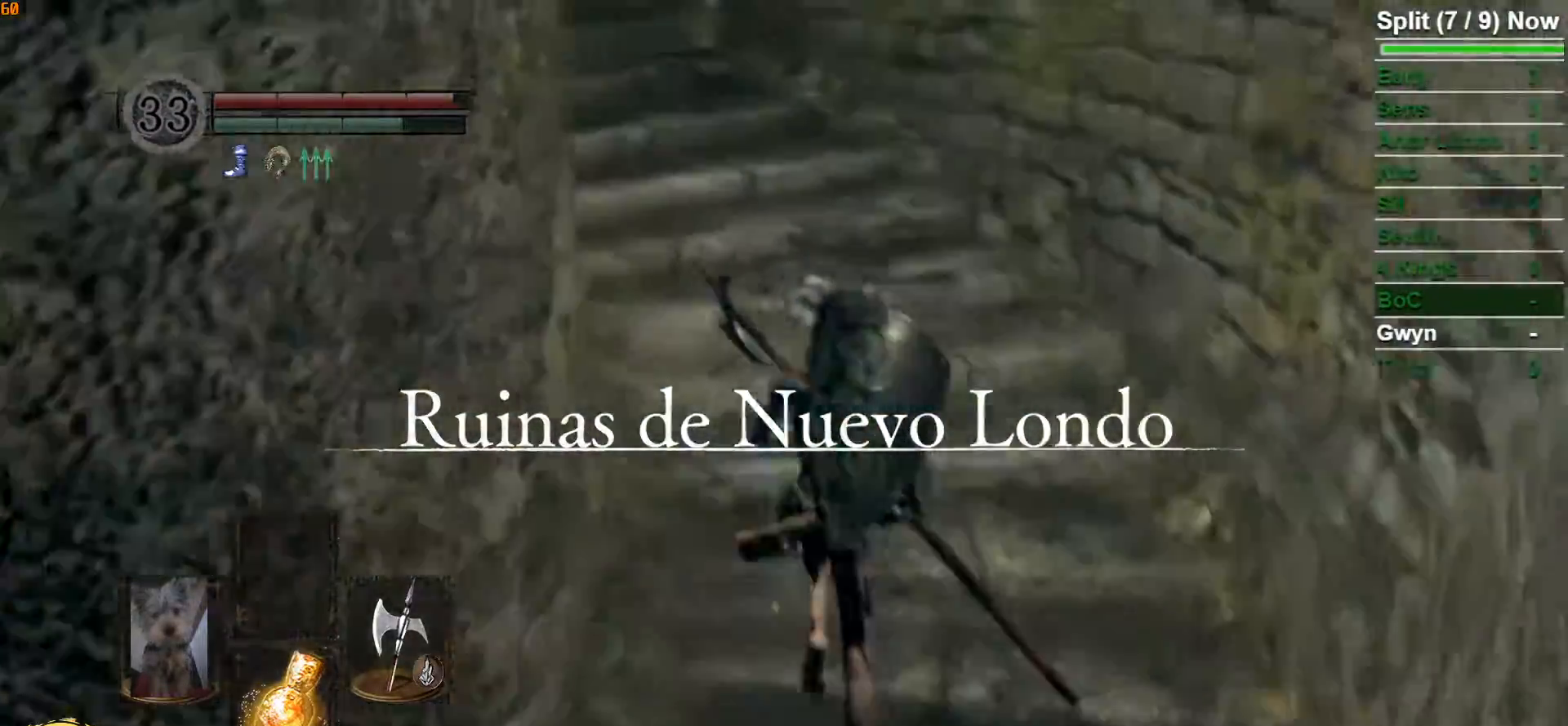
{"dt_ms": 500, "buttons": ["B"], "left_stick": "up", "right_stick": "down-left", "button_events": []}
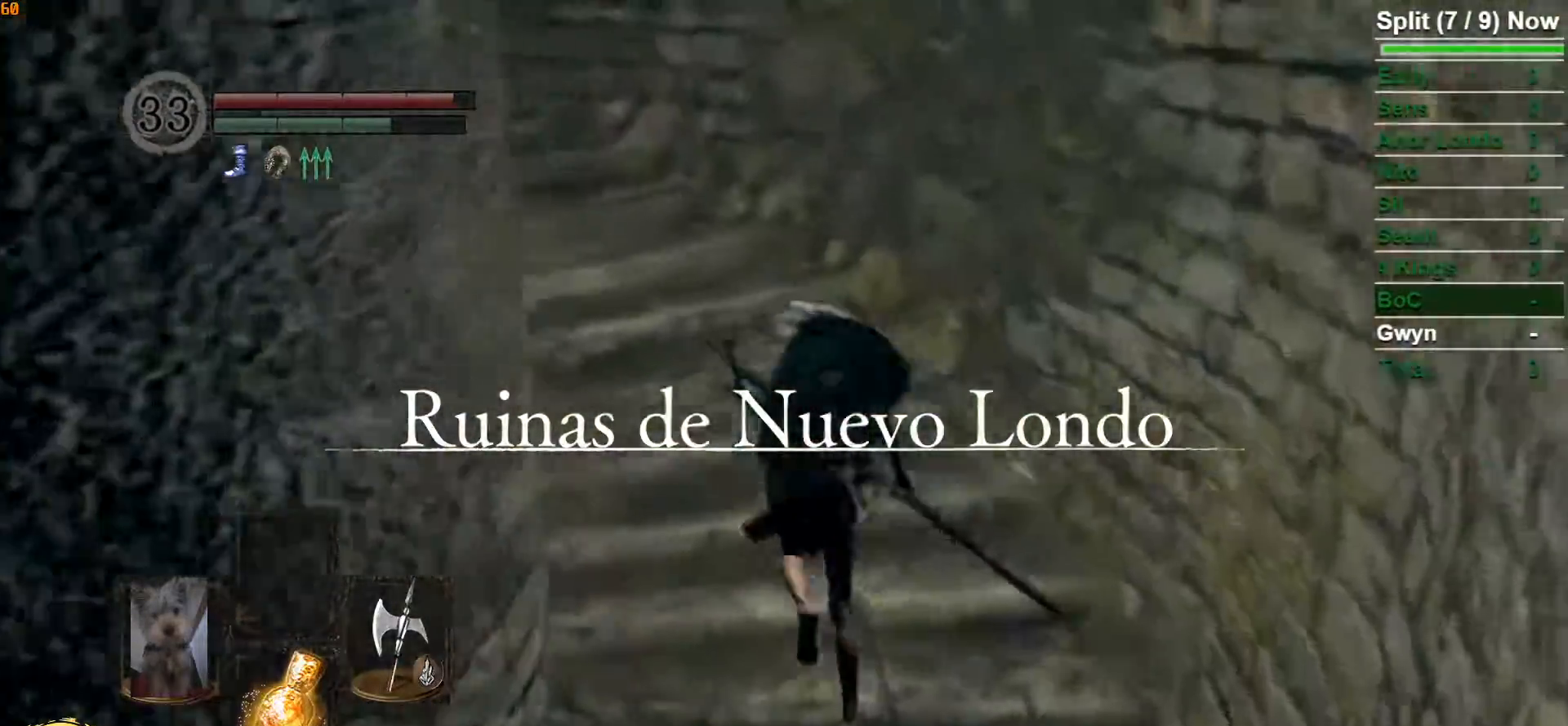
{"dt_ms": 500, "buttons": ["B"], "left_stick": "up", "right_stick": "down-left", "button_events": []}
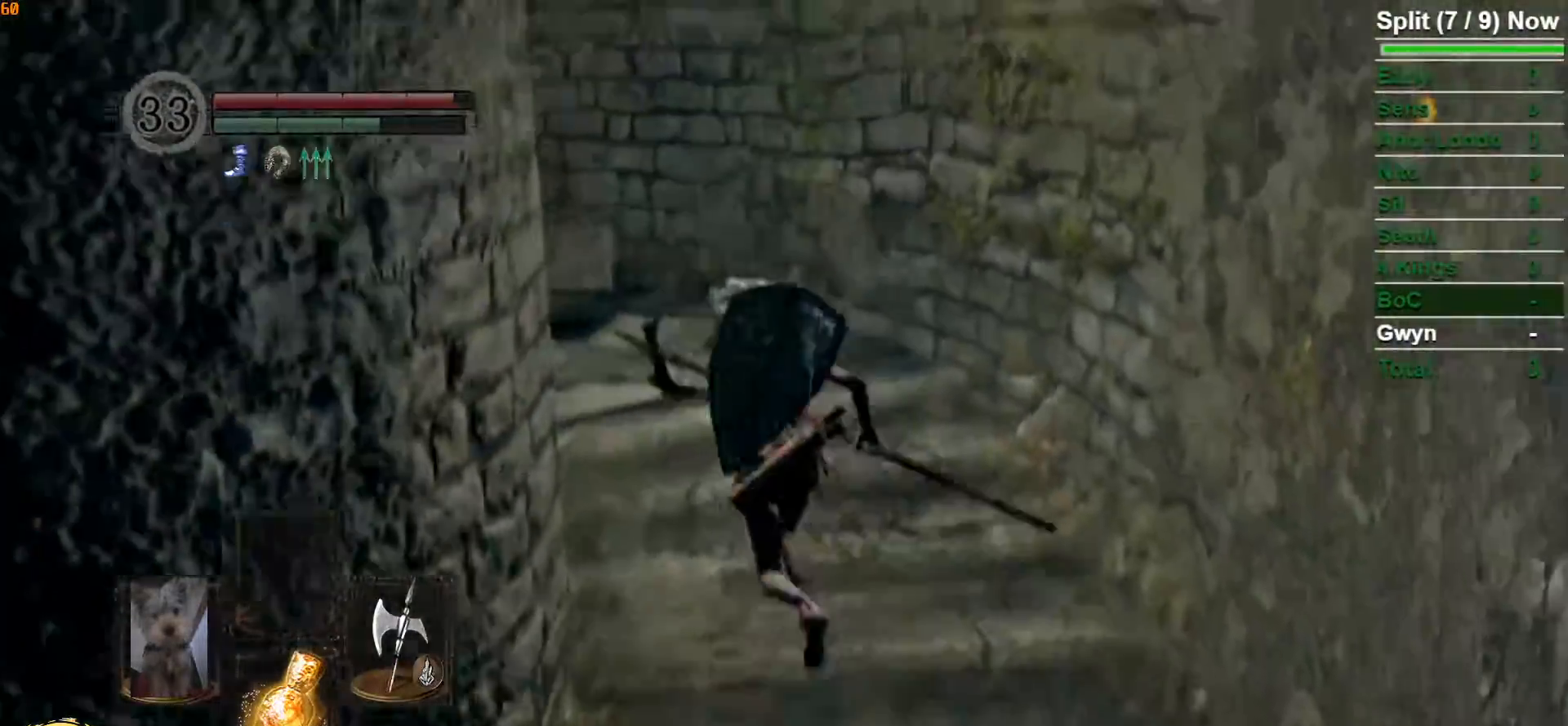
{"dt_ms": 500, "buttons": ["B"], "left_stick": "up", "right_stick": "down", "button_events": []}
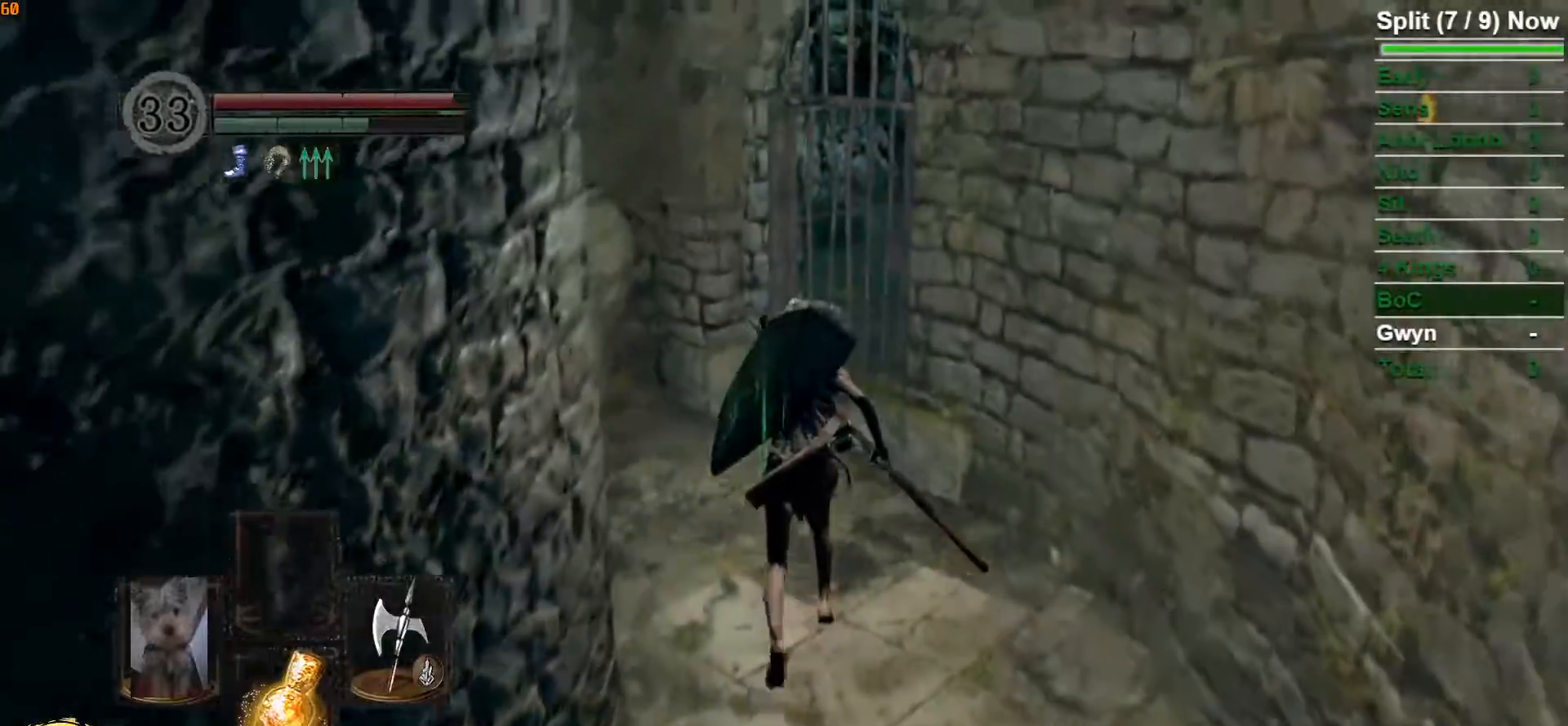
{"dt_ms": 500, "buttons": ["B"], "left_stick": "up", "right_stick": "center", "button_events": []}
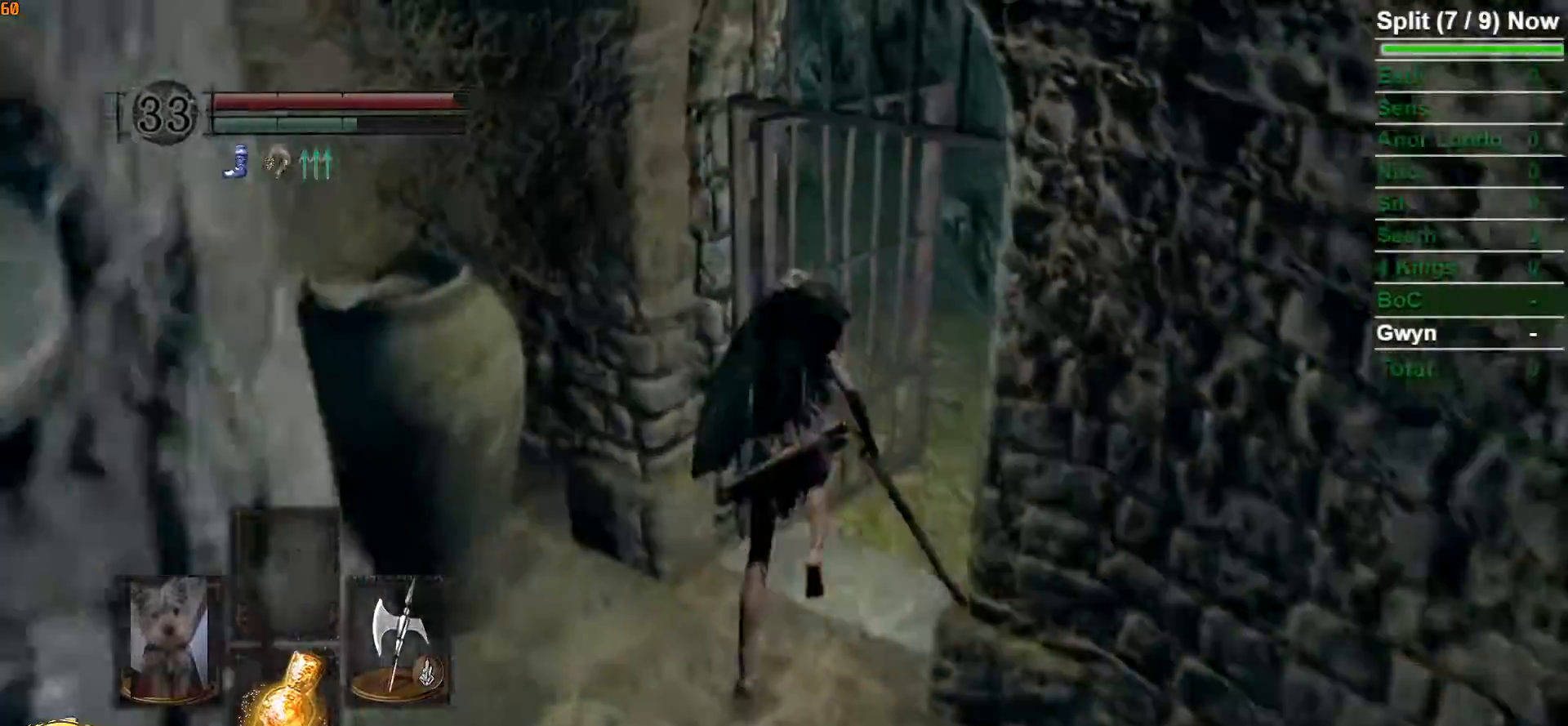
{"dt_ms": 500, "buttons": ["B"], "left_stick": "up", "right_stick": "center", "button_events": []}
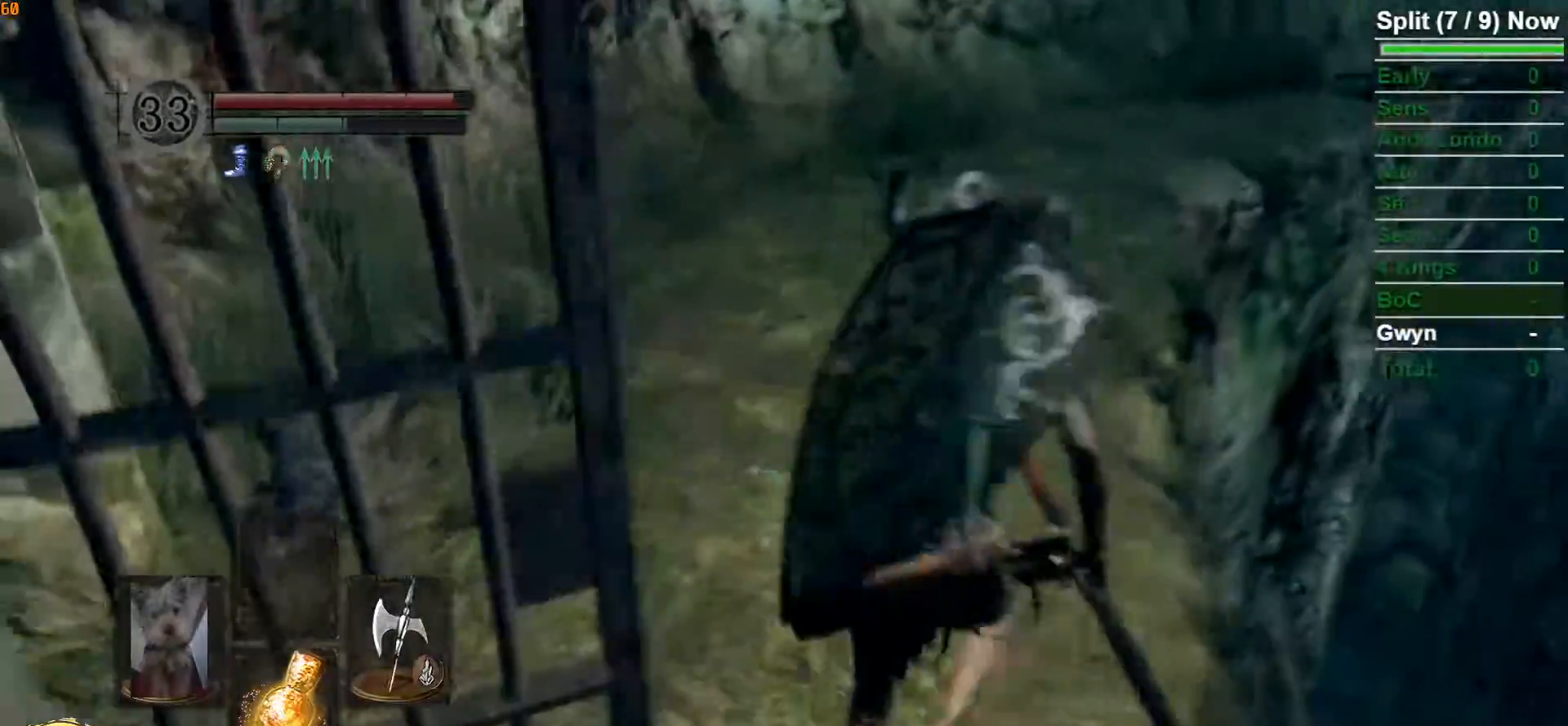
{"dt_ms": 500, "buttons": ["B"], "left_stick": "up", "right_stick": "center", "button_events": []}
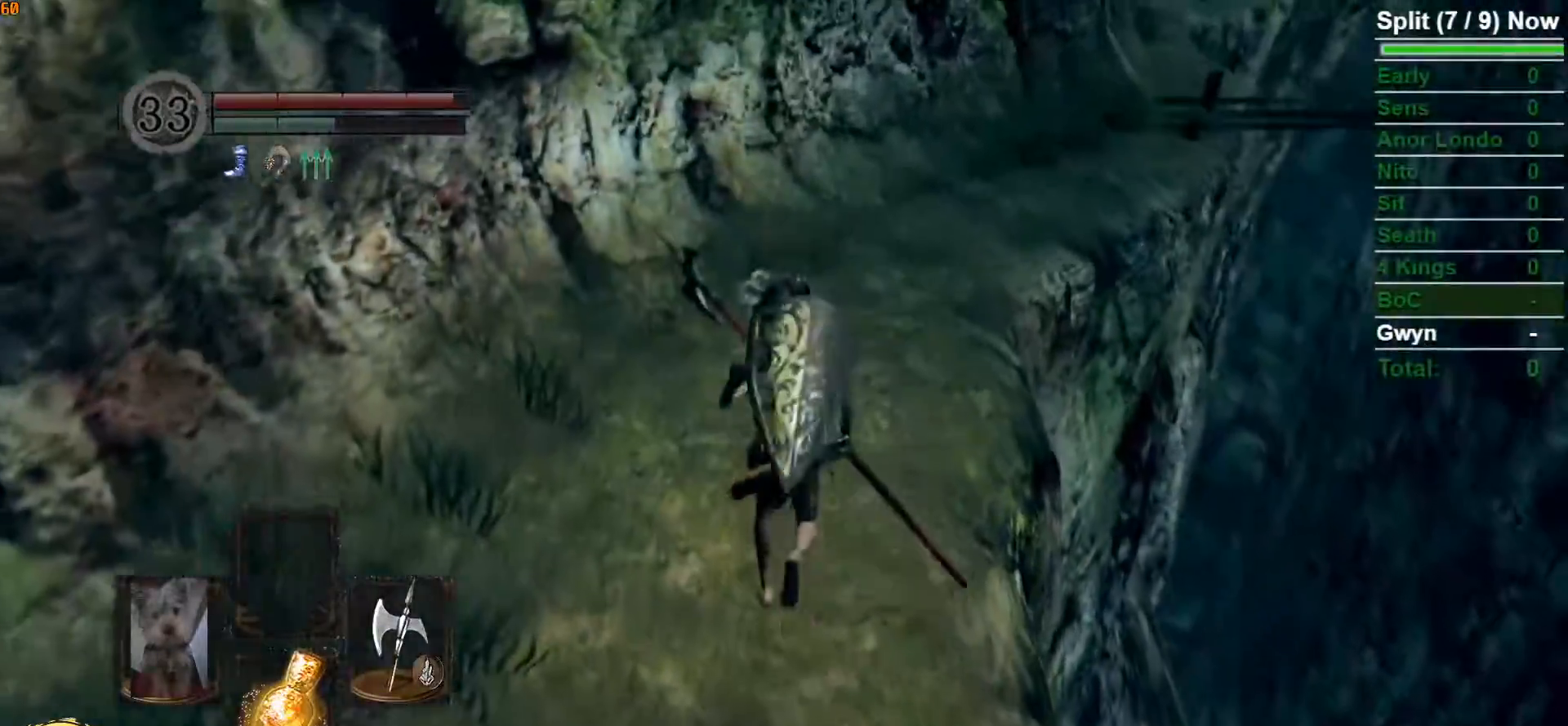
{"dt_ms": 1000, "buttons": ["B"], "left_stick": "up", "right_stick": "down-right", "button_events": []}